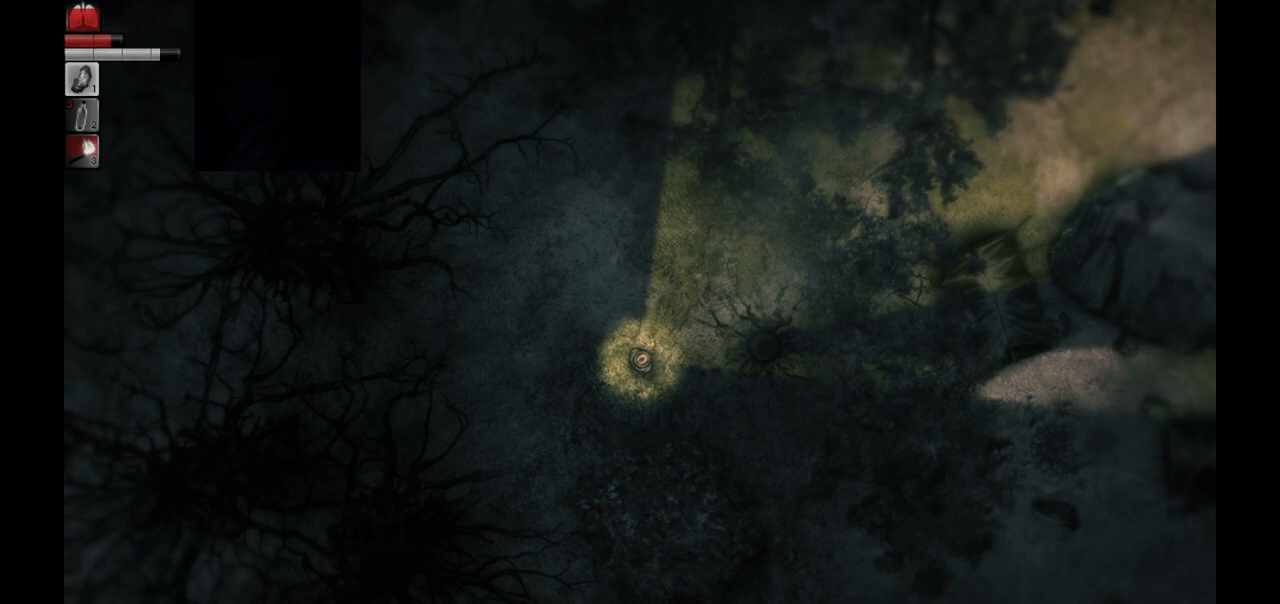
Gameplay with a controller (PlayStation layout); each line is a JSON object with the inputs held at the frame after it. "events" lists button and stick changes between this image and that frame as [ms after this image, input, new state], when the widget could be followed in between.
{"buttons": [], "left_stick": "down-right", "right_stick": "center", "events": [[250, "left_stick", "right"], [383, "left_stick", "down-right"]]}
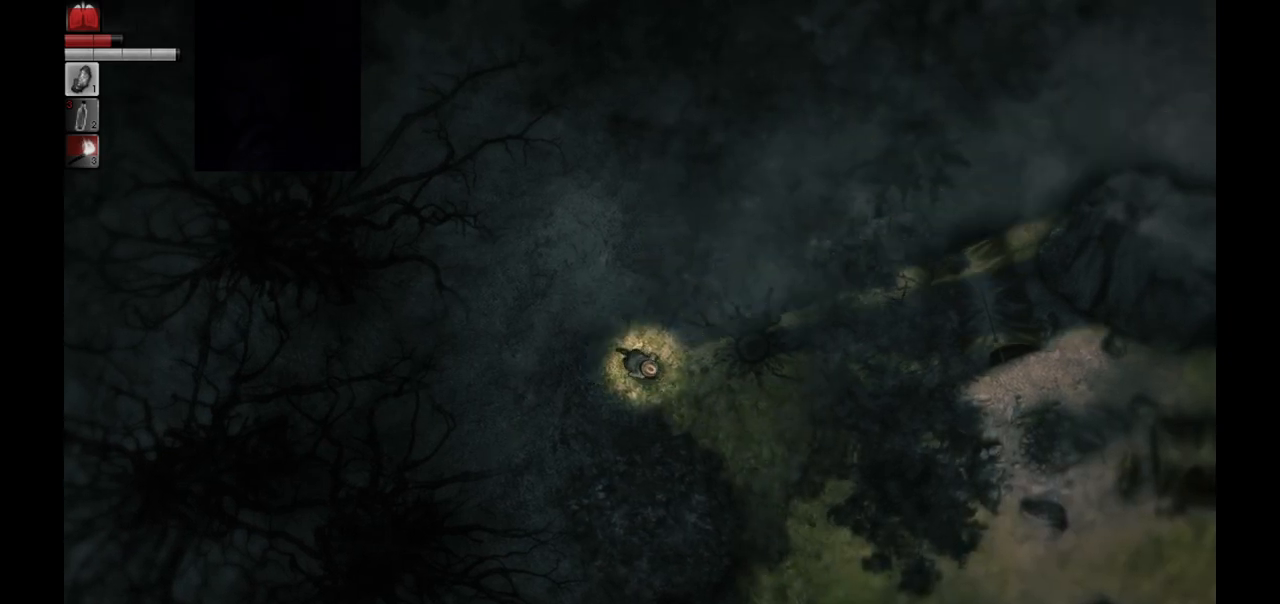
{"buttons": [], "left_stick": "down-right", "right_stick": "center", "events": []}
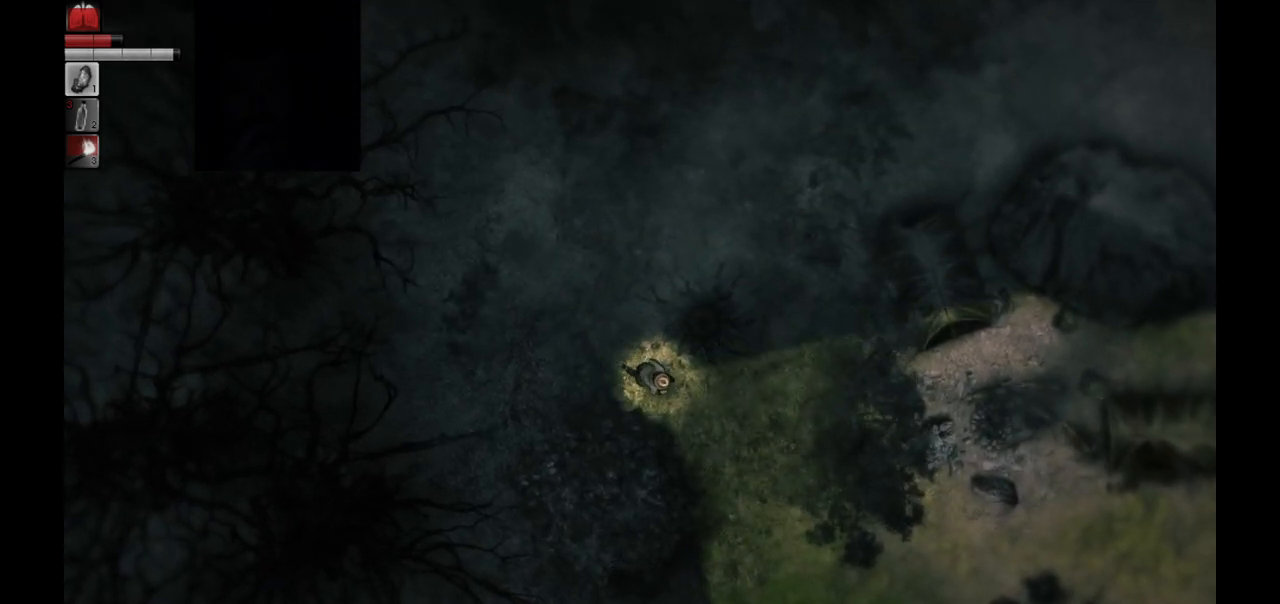
{"buttons": [], "left_stick": "down-right", "right_stick": "center", "events": []}
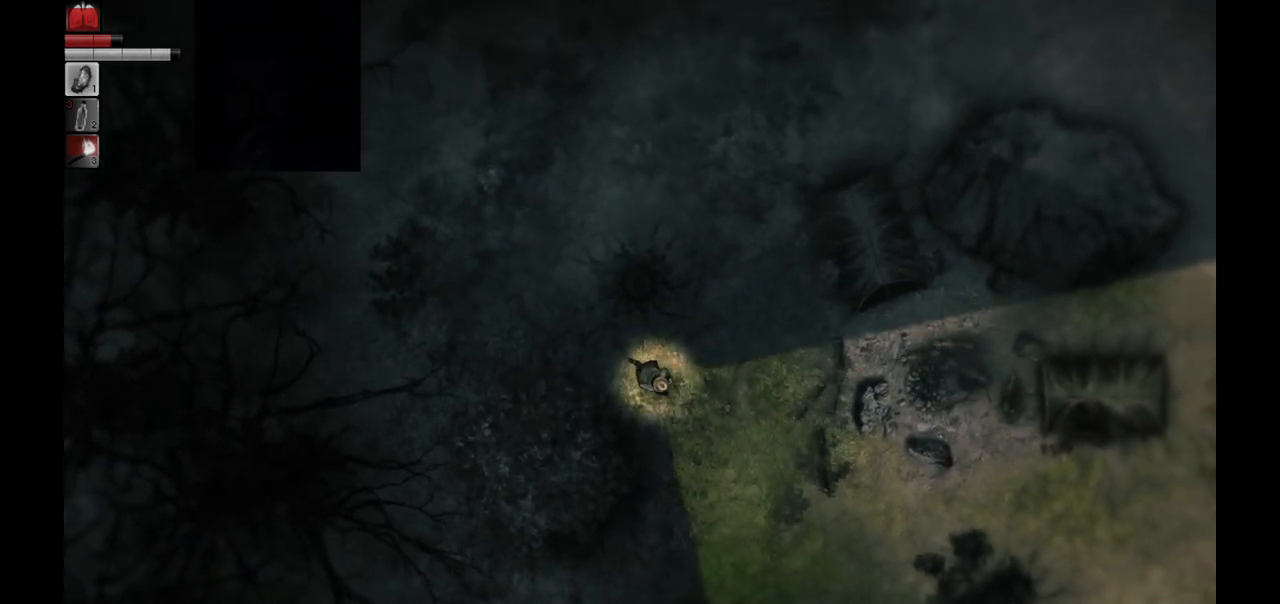
{"buttons": [], "left_stick": "down-right", "right_stick": "center", "events": []}
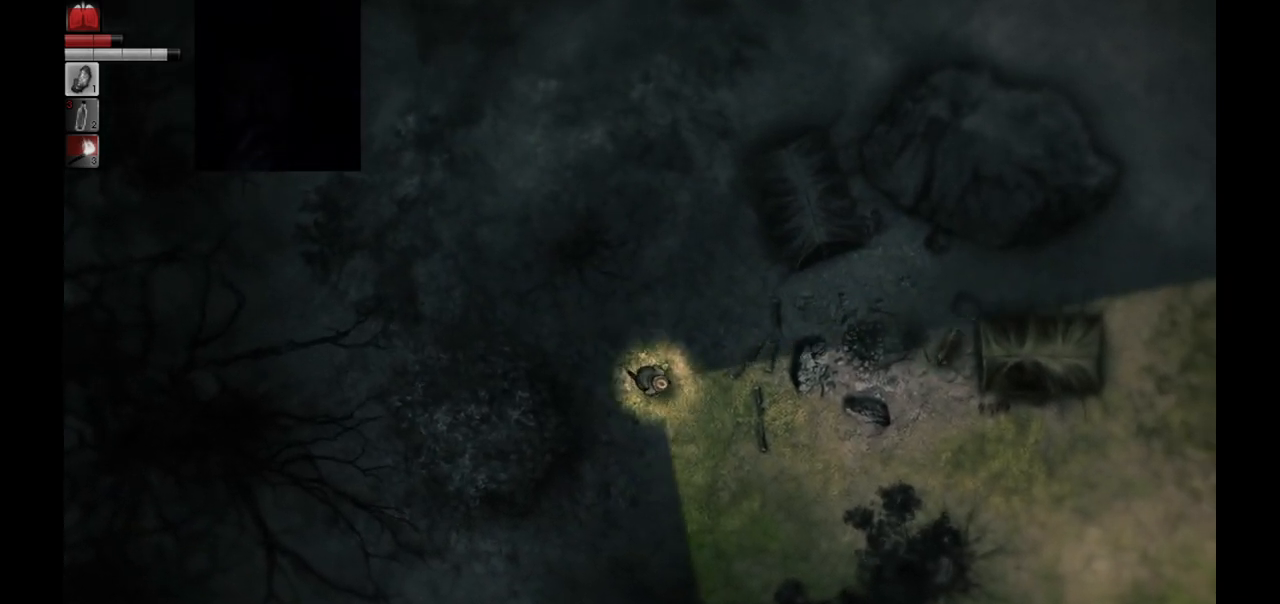
{"buttons": [], "left_stick": "up", "right_stick": "center", "events": [[83, "left_stick", "center"], [417, "left_stick", "up"]]}
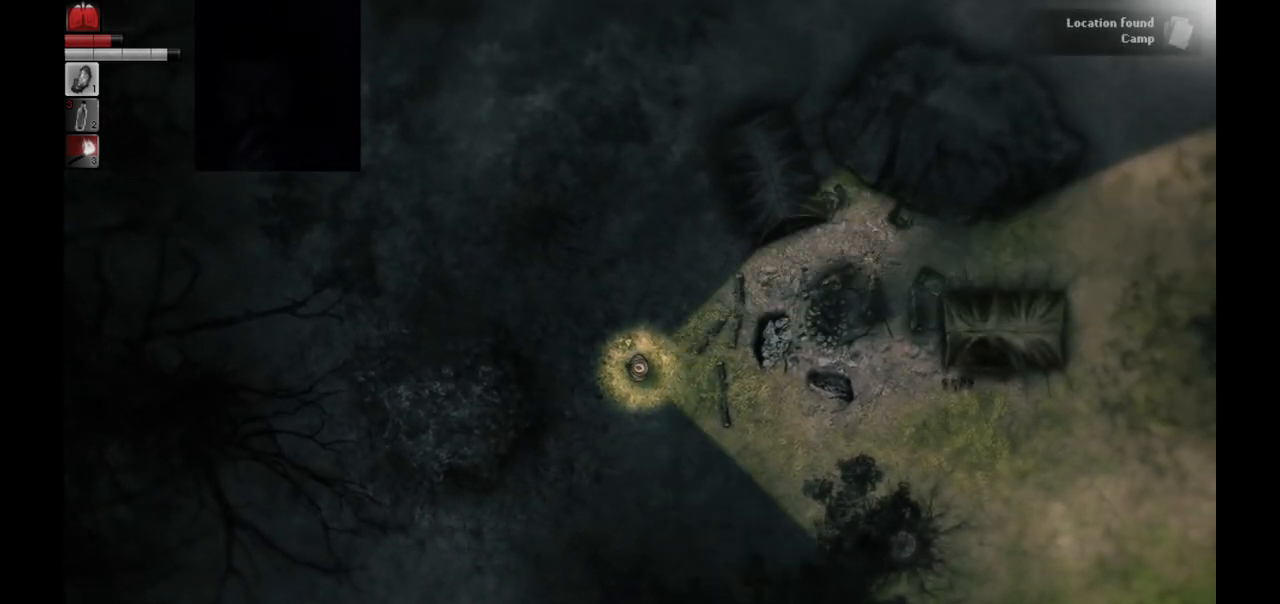
{"buttons": [], "left_stick": "center", "right_stick": "center", "events": [[67, "left_stick", "center"]]}
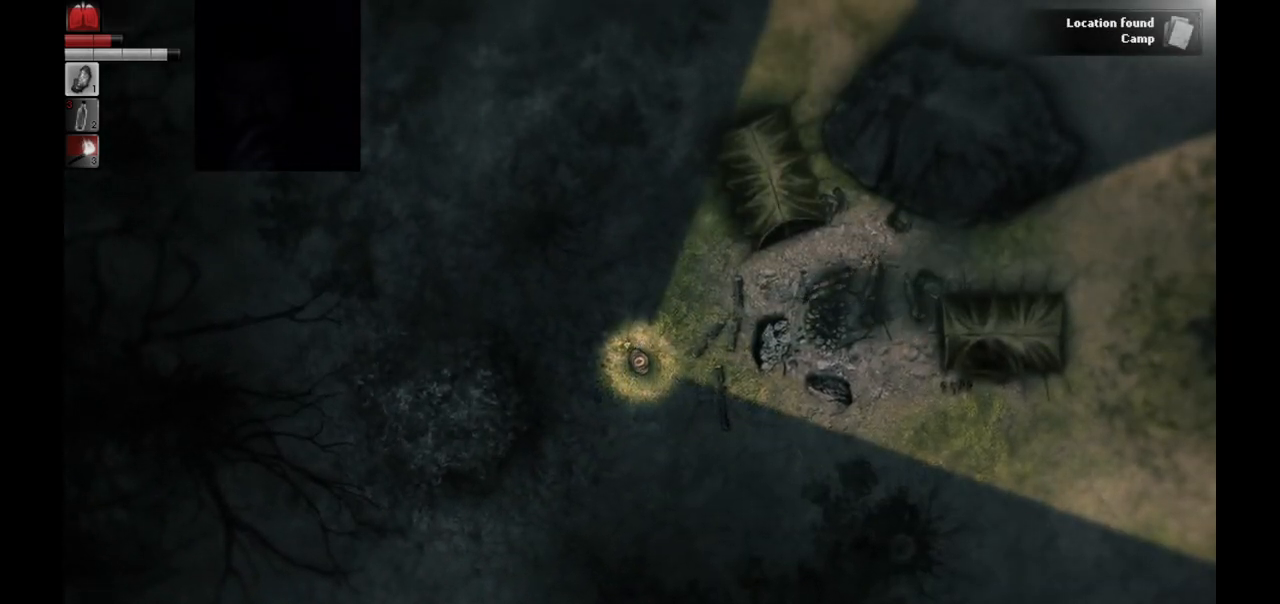
{"buttons": [], "left_stick": "center", "right_stick": "center", "events": []}
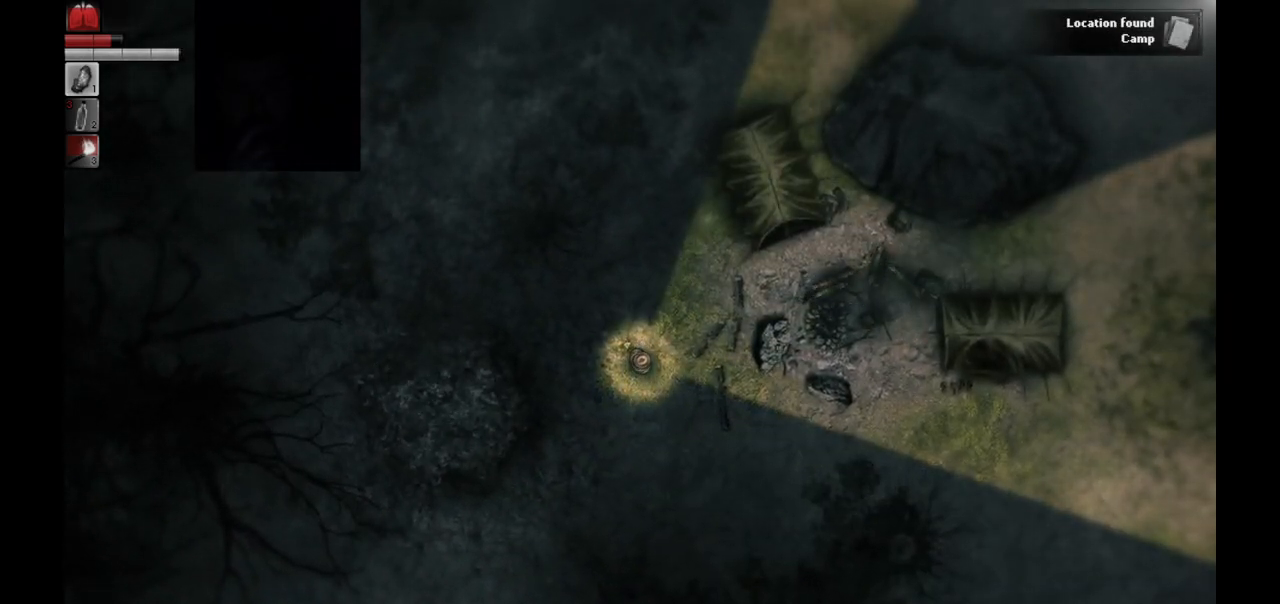
{"buttons": [], "left_stick": "center", "right_stick": "center", "events": []}
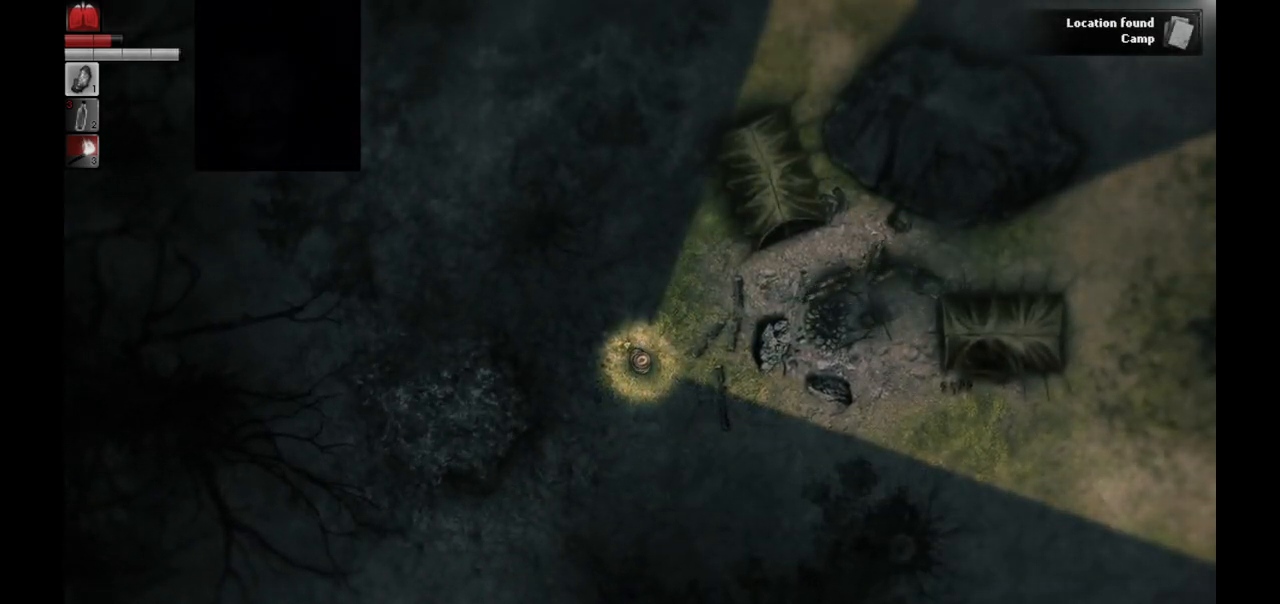
{"buttons": [], "left_stick": "center", "right_stick": "center", "events": []}
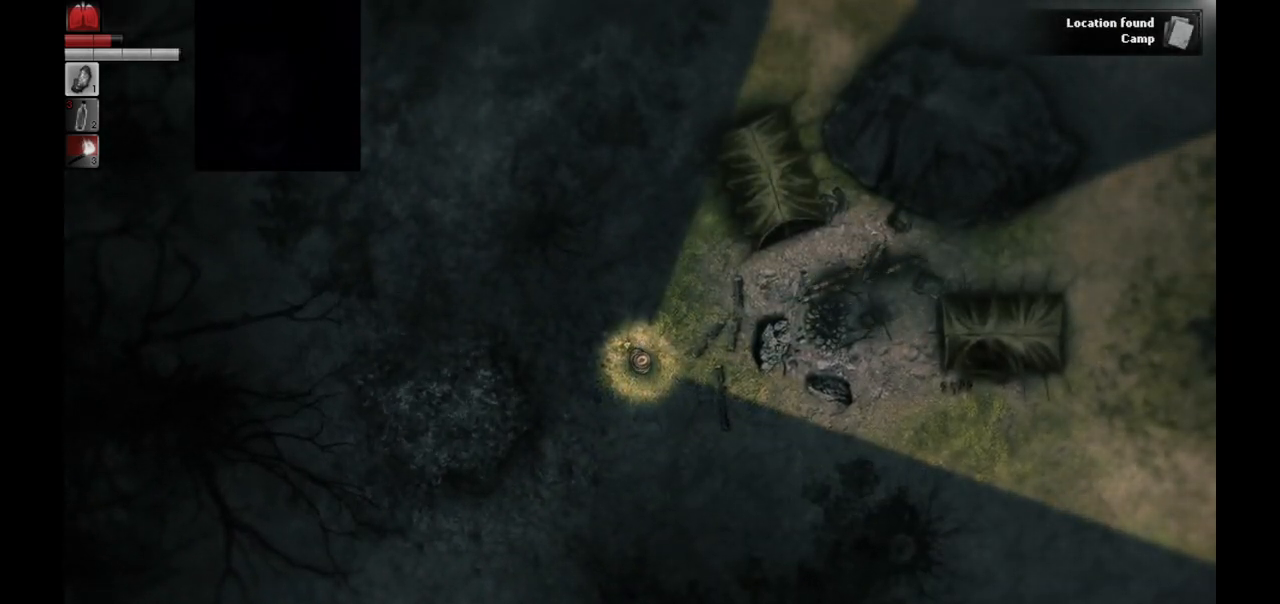
{"buttons": [], "left_stick": "center", "right_stick": "center", "events": []}
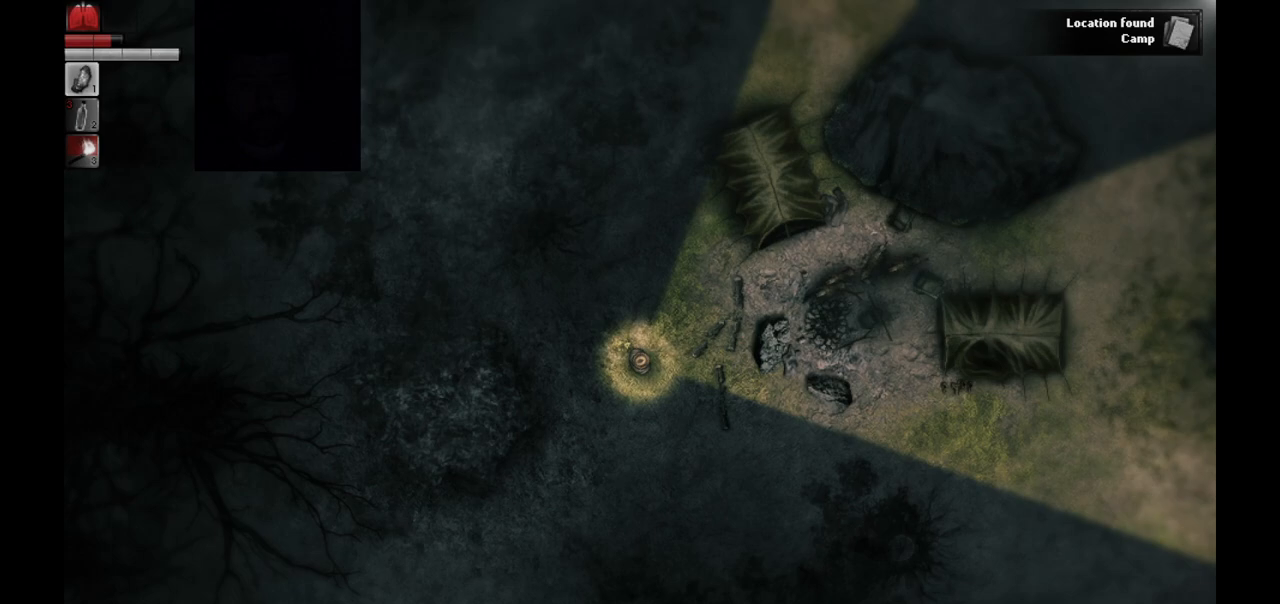
{"buttons": [], "left_stick": "center", "right_stick": "center", "events": []}
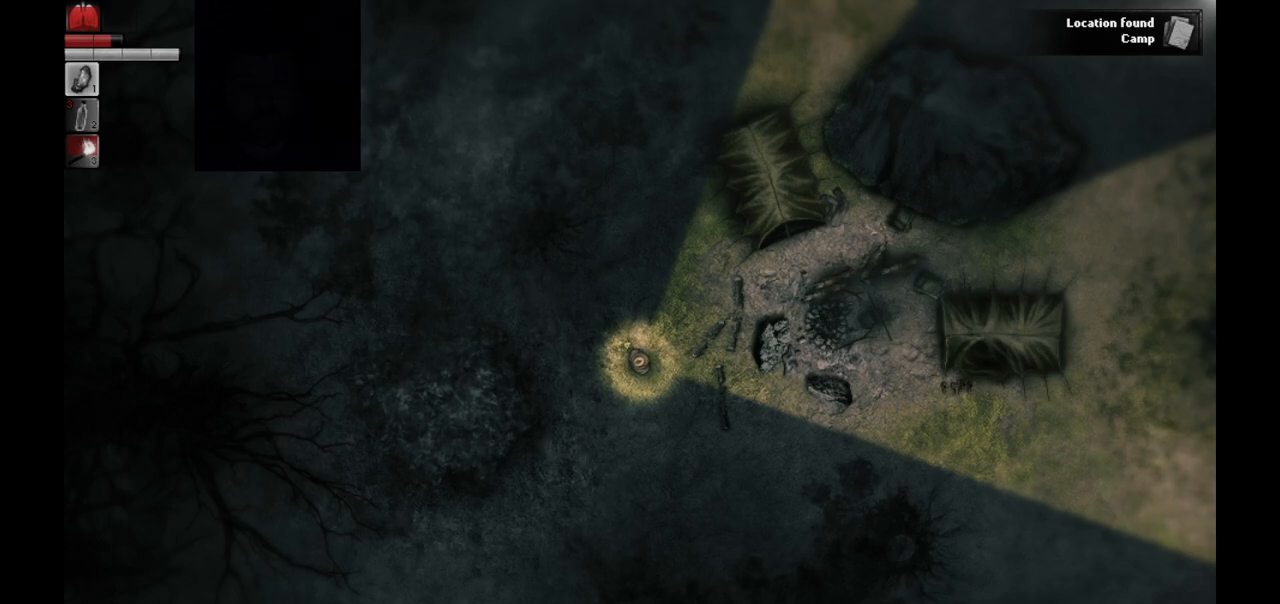
{"buttons": [], "left_stick": "center", "right_stick": "center", "events": []}
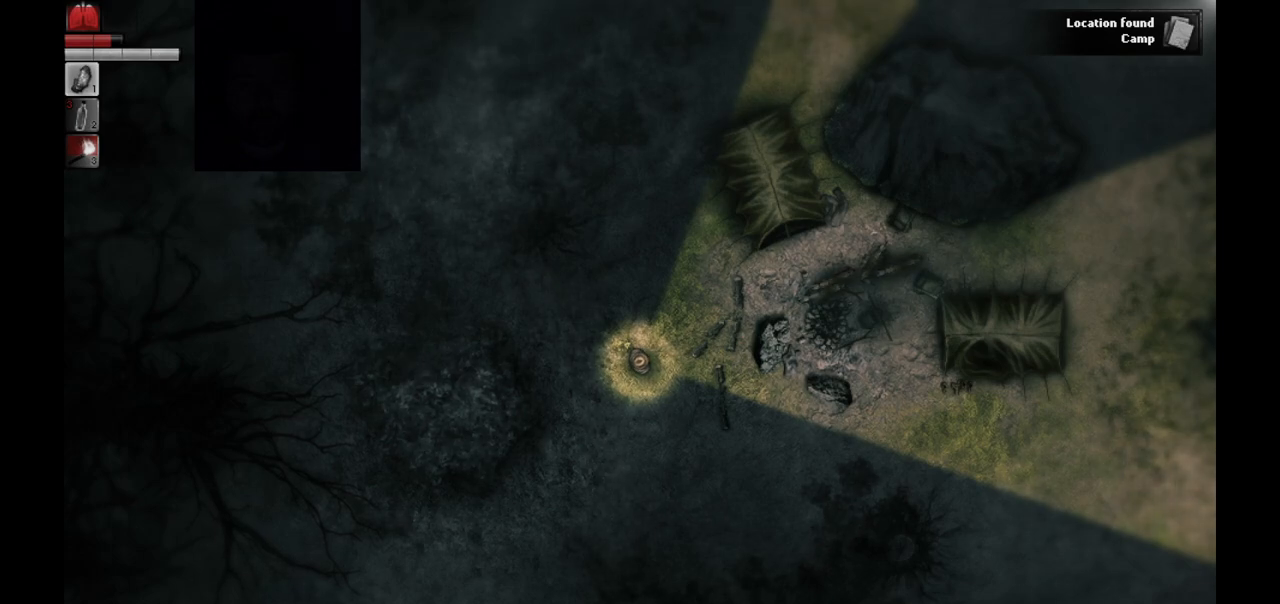
{"buttons": [], "left_stick": "center", "right_stick": "center", "events": []}
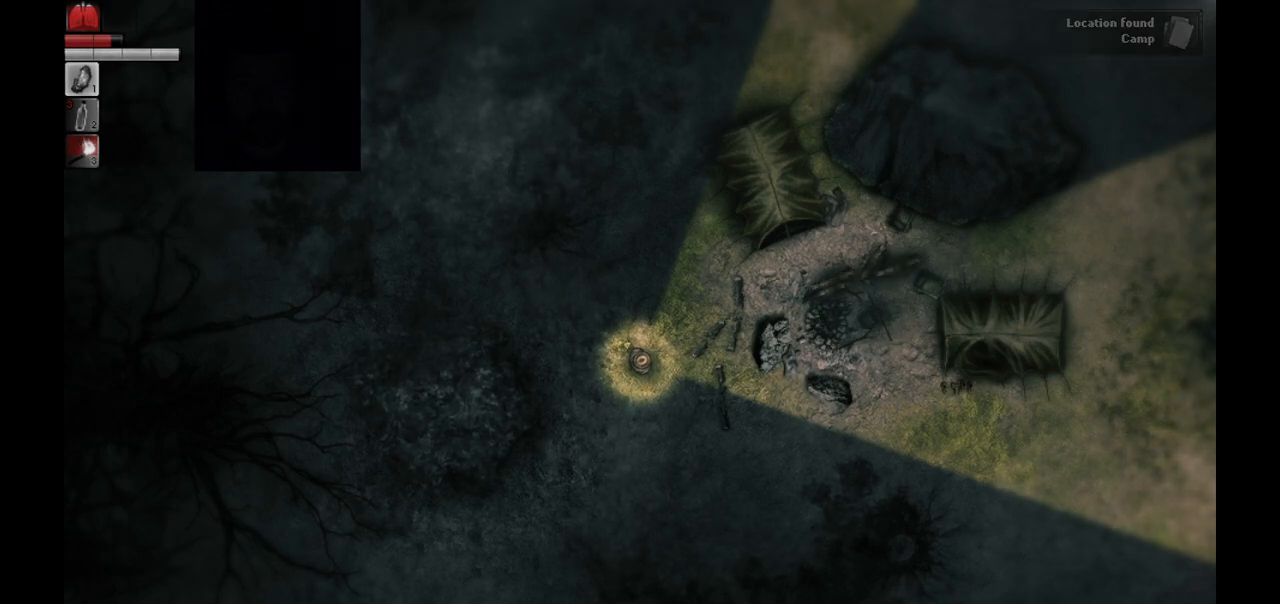
{"buttons": [], "left_stick": "center", "right_stick": "center", "events": []}
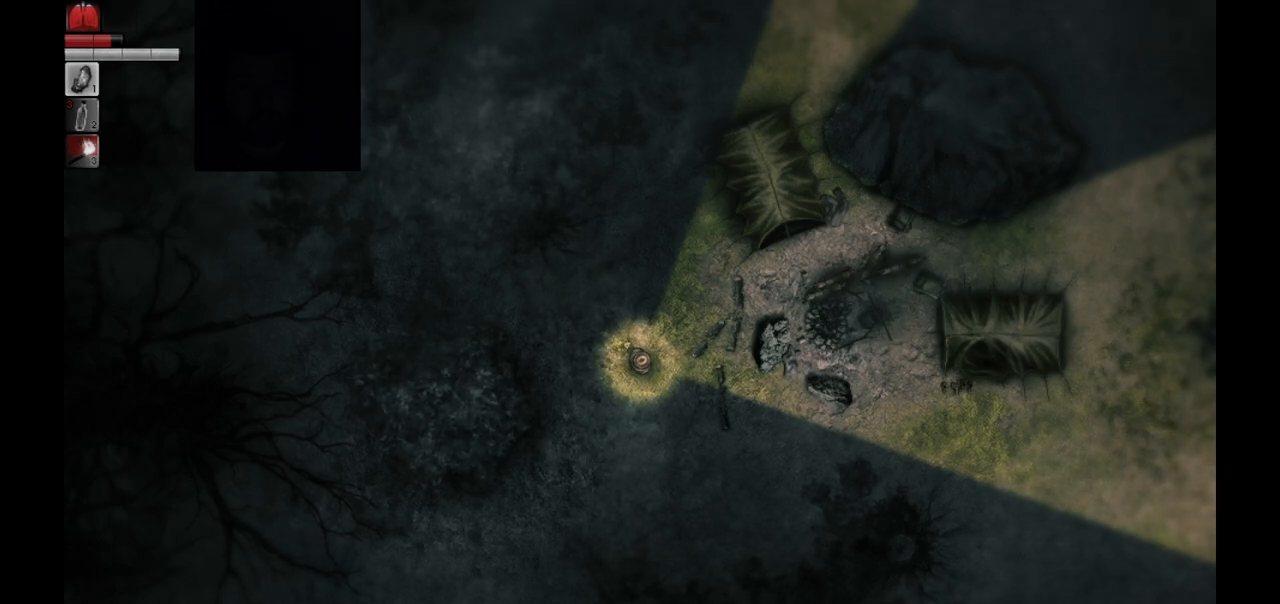
{"buttons": [], "left_stick": "center", "right_stick": "center", "events": []}
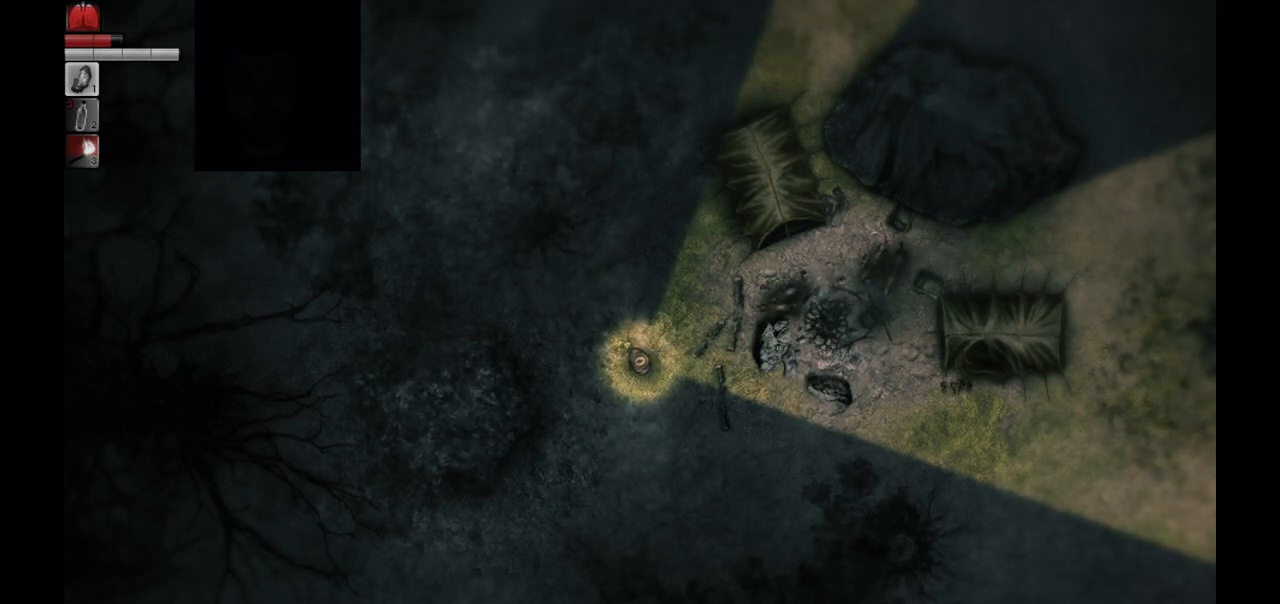
{"buttons": [], "left_stick": "up-left", "right_stick": "center", "events": [[167, "left_stick", "up-left"]]}
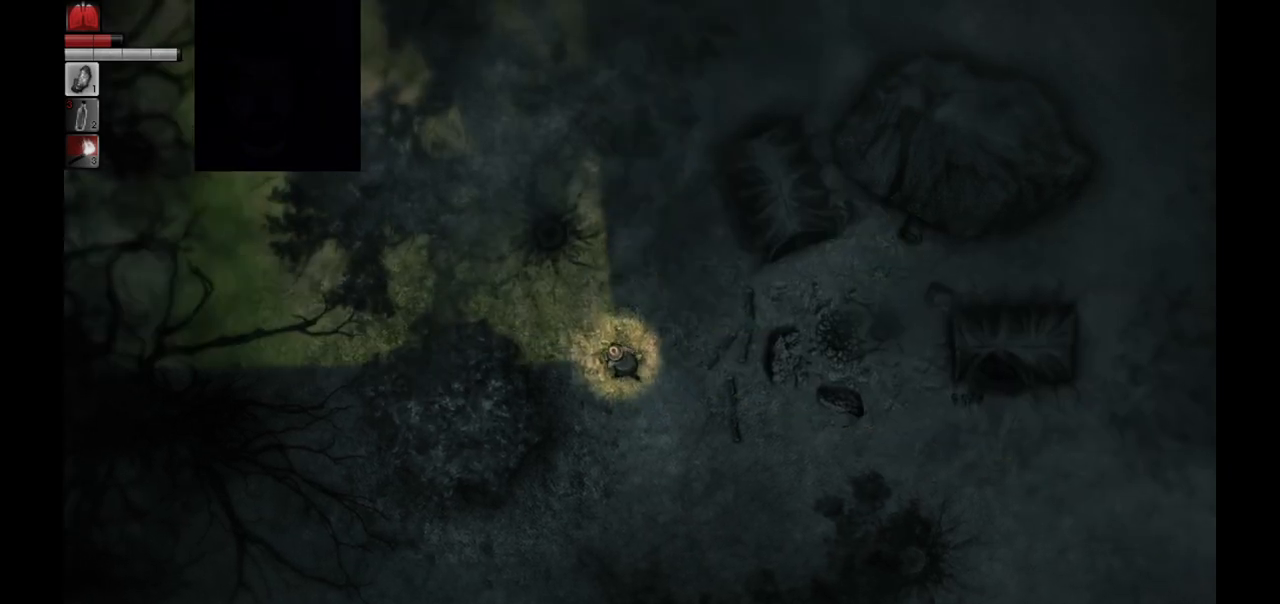
{"buttons": [], "left_stick": "up-left", "right_stick": "center", "events": []}
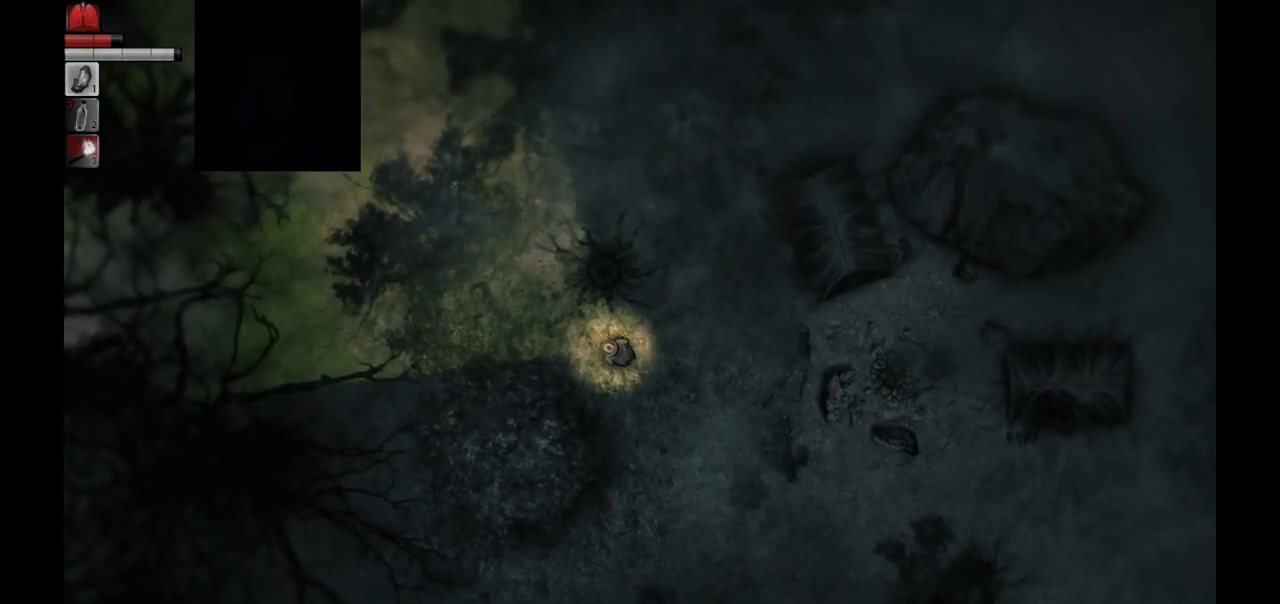
{"buttons": [], "left_stick": "up-left", "right_stick": "center", "events": []}
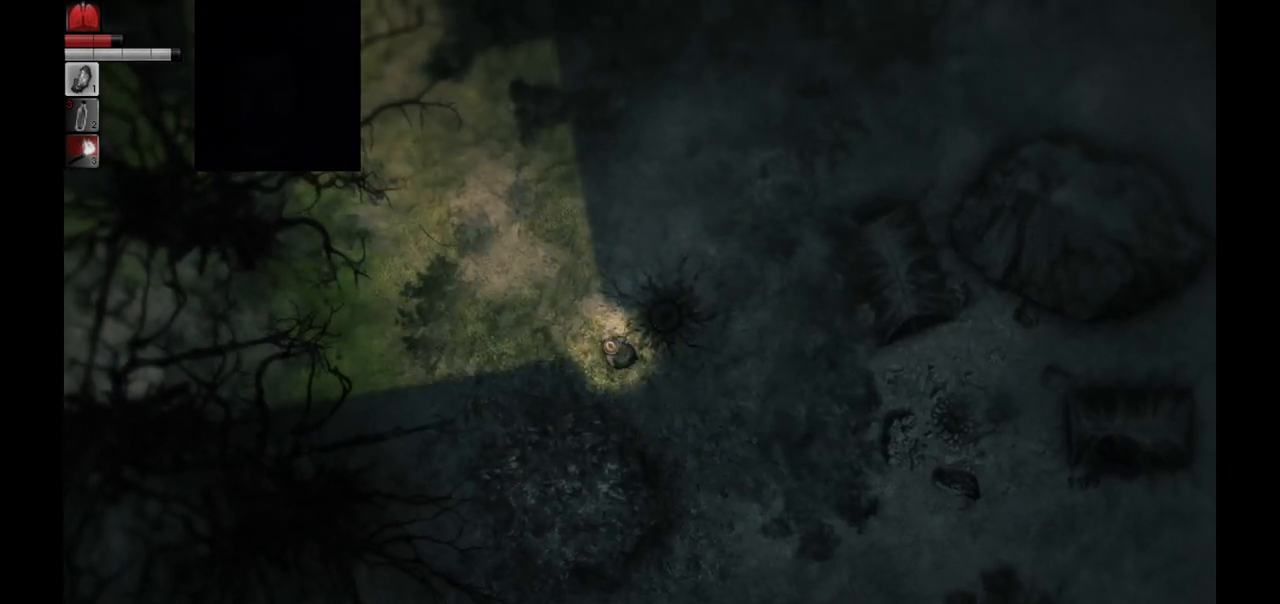
{"buttons": [], "left_stick": "up-left", "right_stick": "center", "events": []}
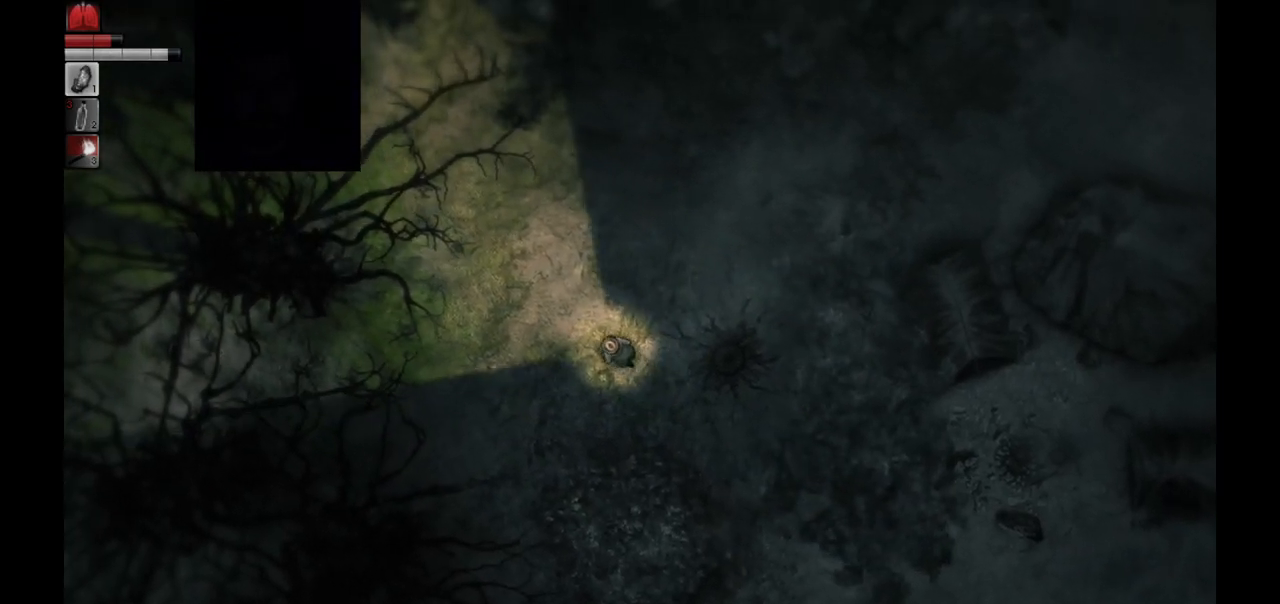
{"buttons": [], "left_stick": "up-left", "right_stick": "center", "events": []}
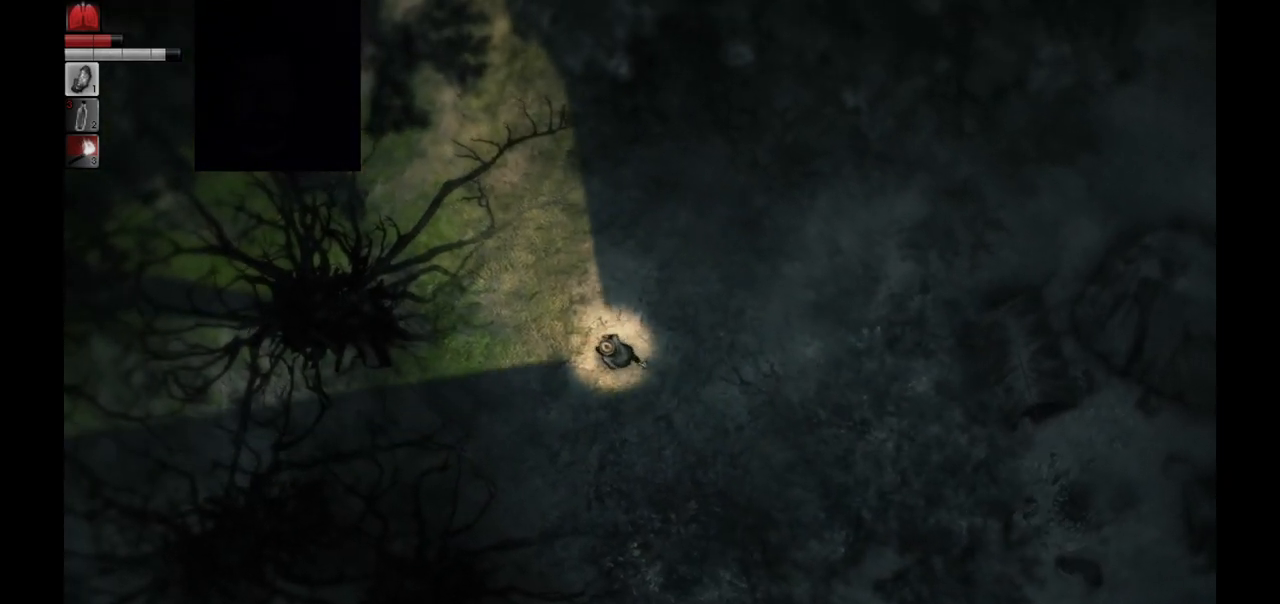
{"buttons": [], "left_stick": "up-left", "right_stick": "center", "events": []}
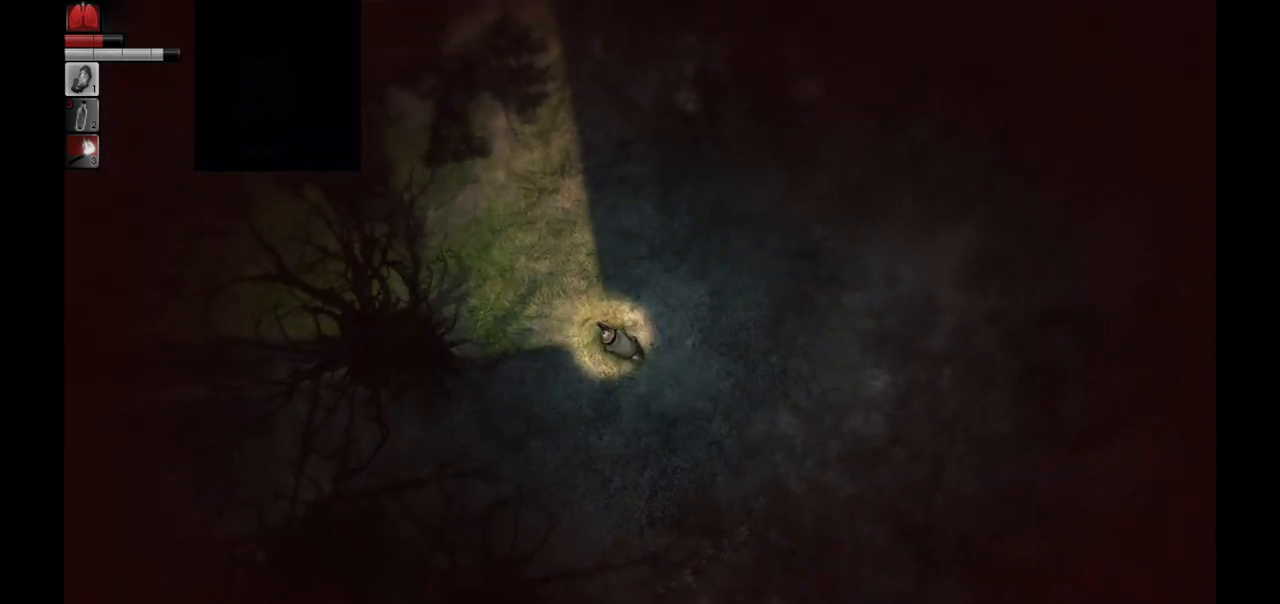
{"buttons": [], "left_stick": "up-left", "right_stick": "center", "events": []}
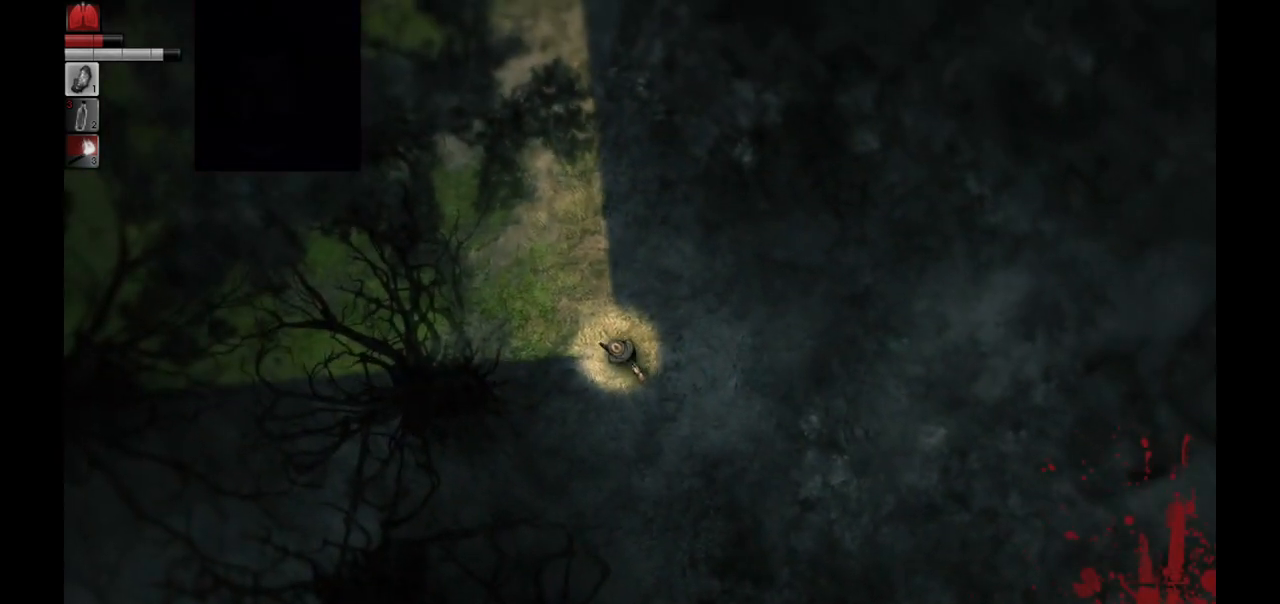
{"buttons": [], "left_stick": "up-left", "right_stick": "center", "events": []}
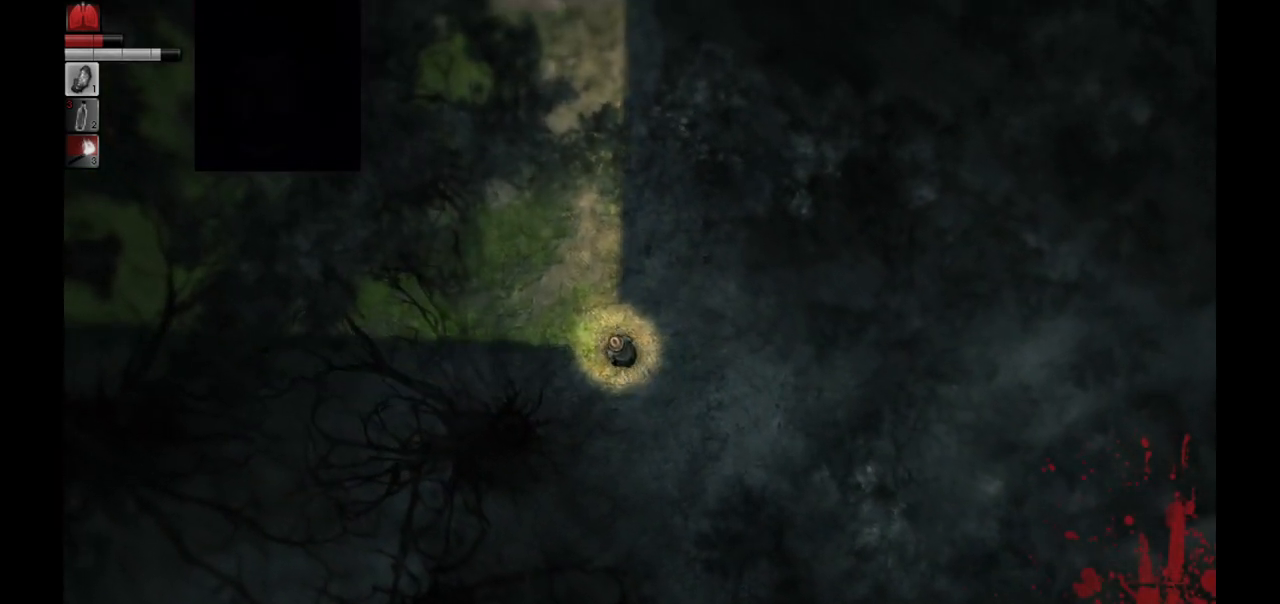
{"buttons": [], "left_stick": "up-left", "right_stick": "center", "events": []}
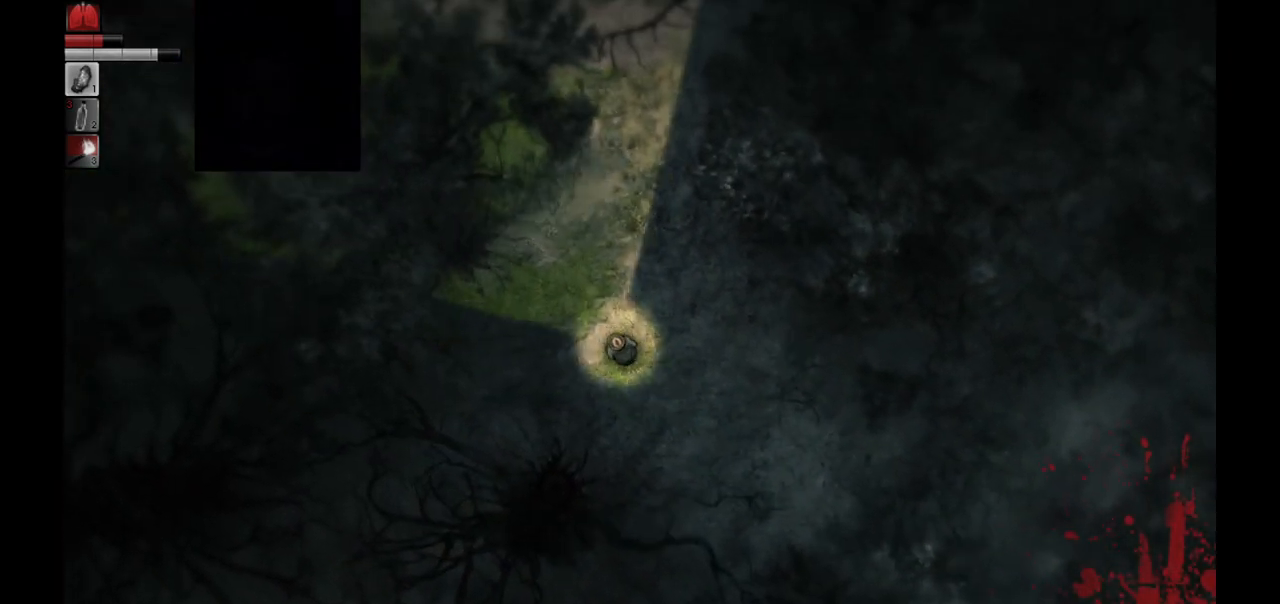
{"buttons": [], "left_stick": "up-left", "right_stick": "center", "events": []}
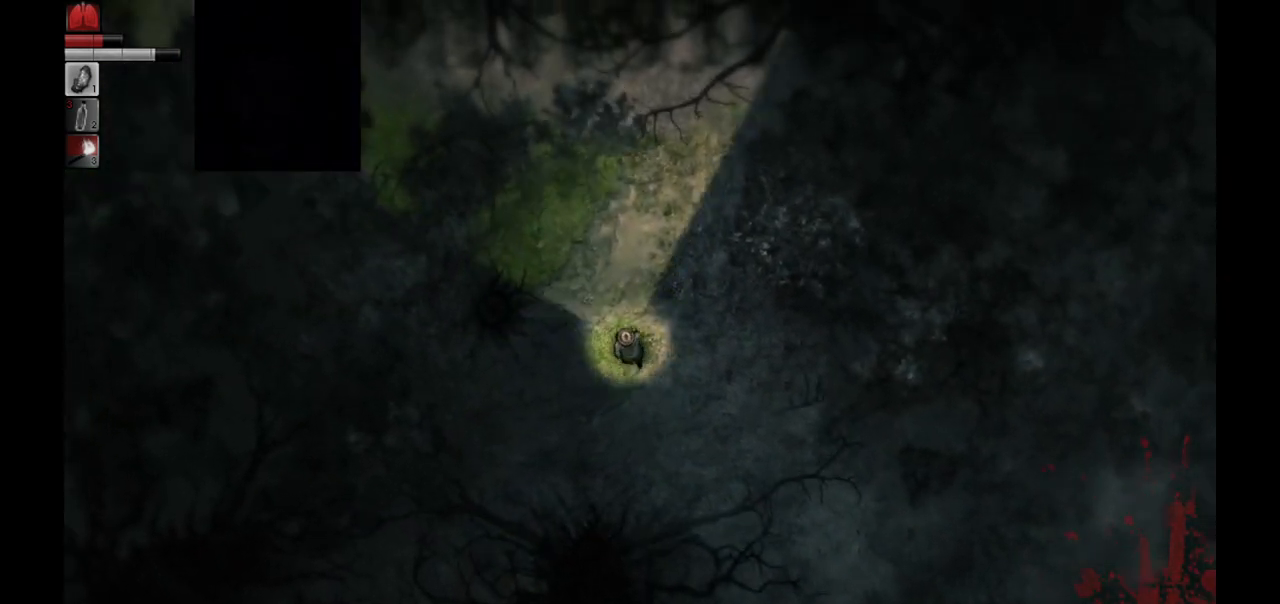
{"buttons": [], "left_stick": "up-left", "right_stick": "center", "events": []}
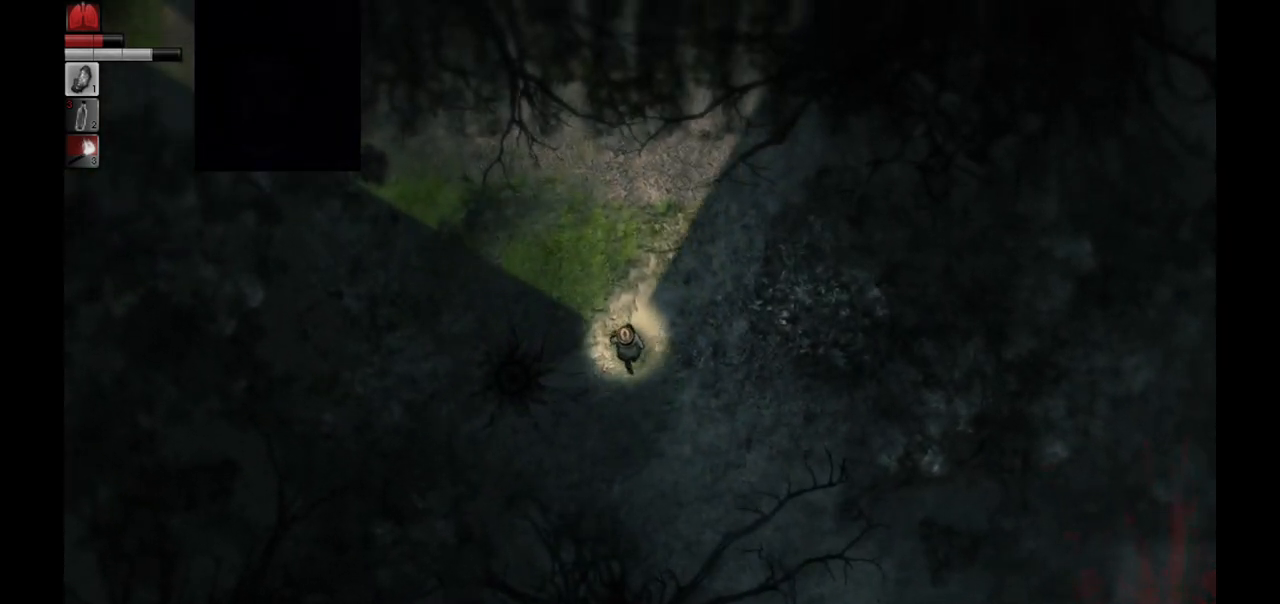
{"buttons": [], "left_stick": "up-left", "right_stick": "center", "events": []}
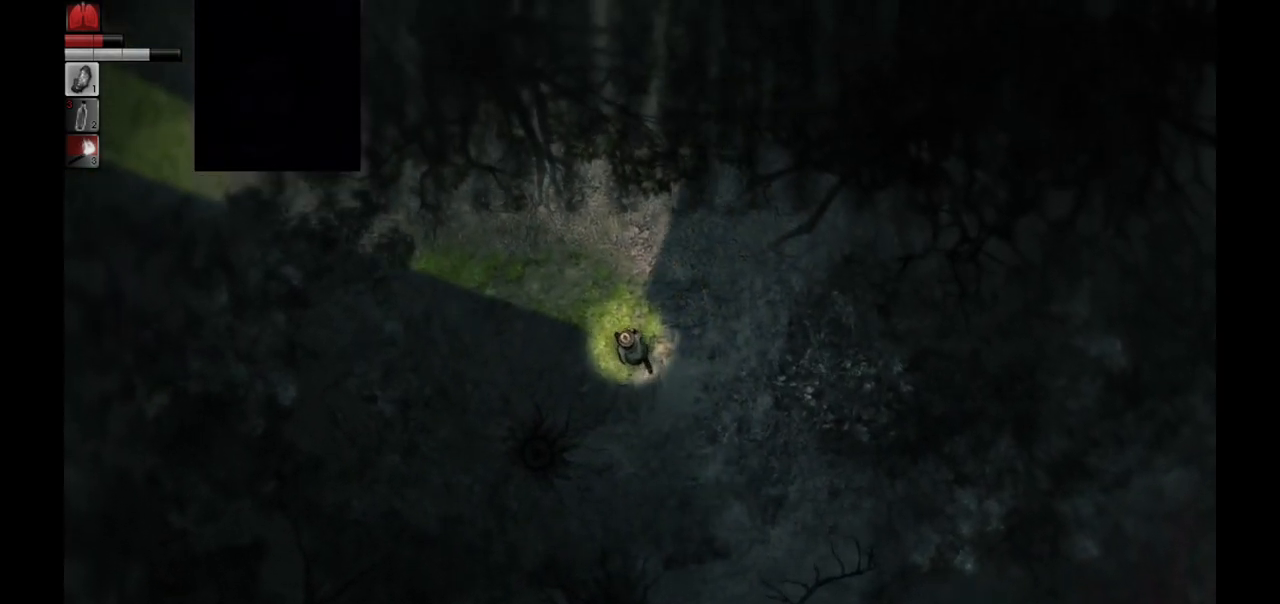
{"buttons": [], "left_stick": "up-left", "right_stick": "center", "events": []}
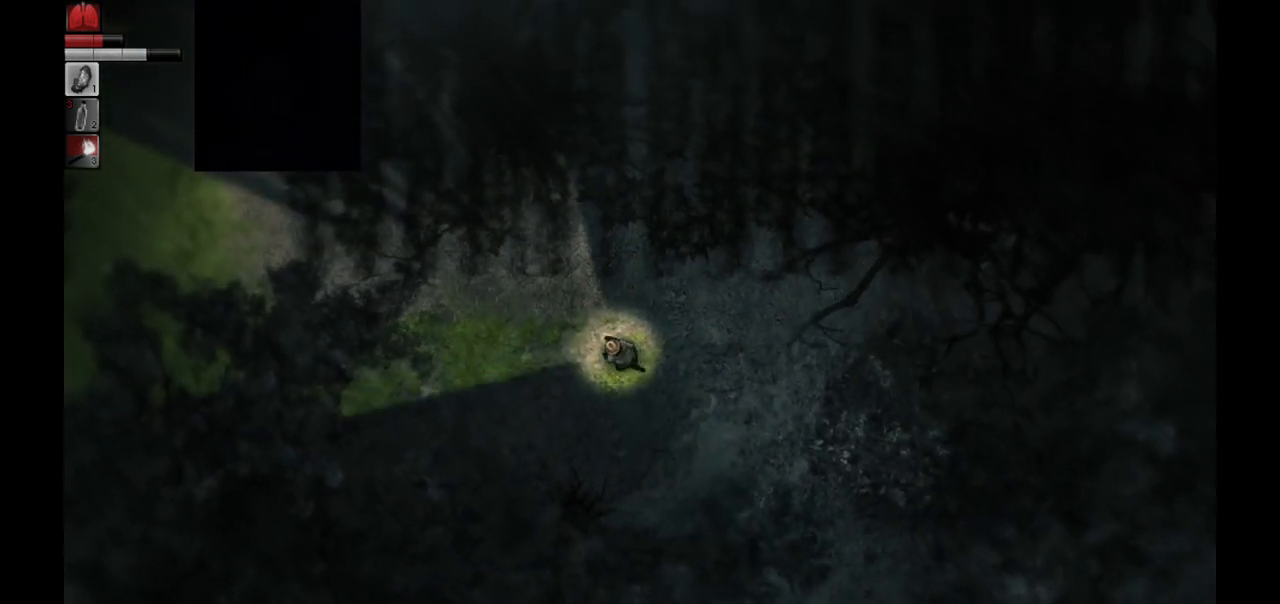
{"buttons": [], "left_stick": "up-left", "right_stick": "center", "events": []}
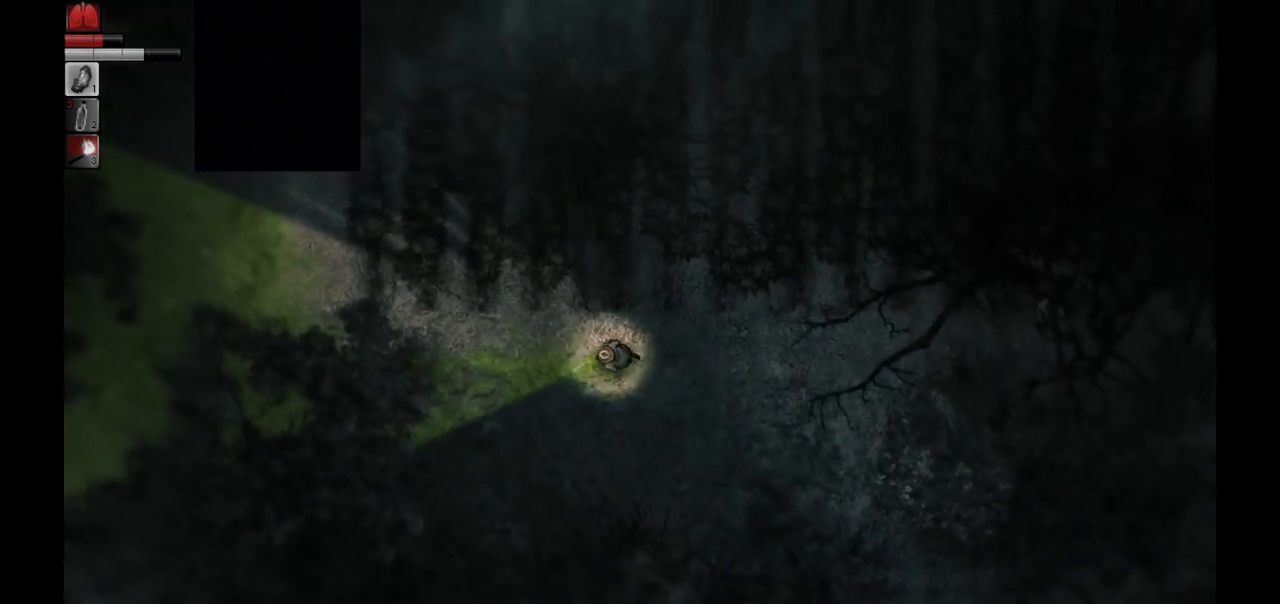
{"buttons": [], "left_stick": "up-left", "right_stick": "center", "events": []}